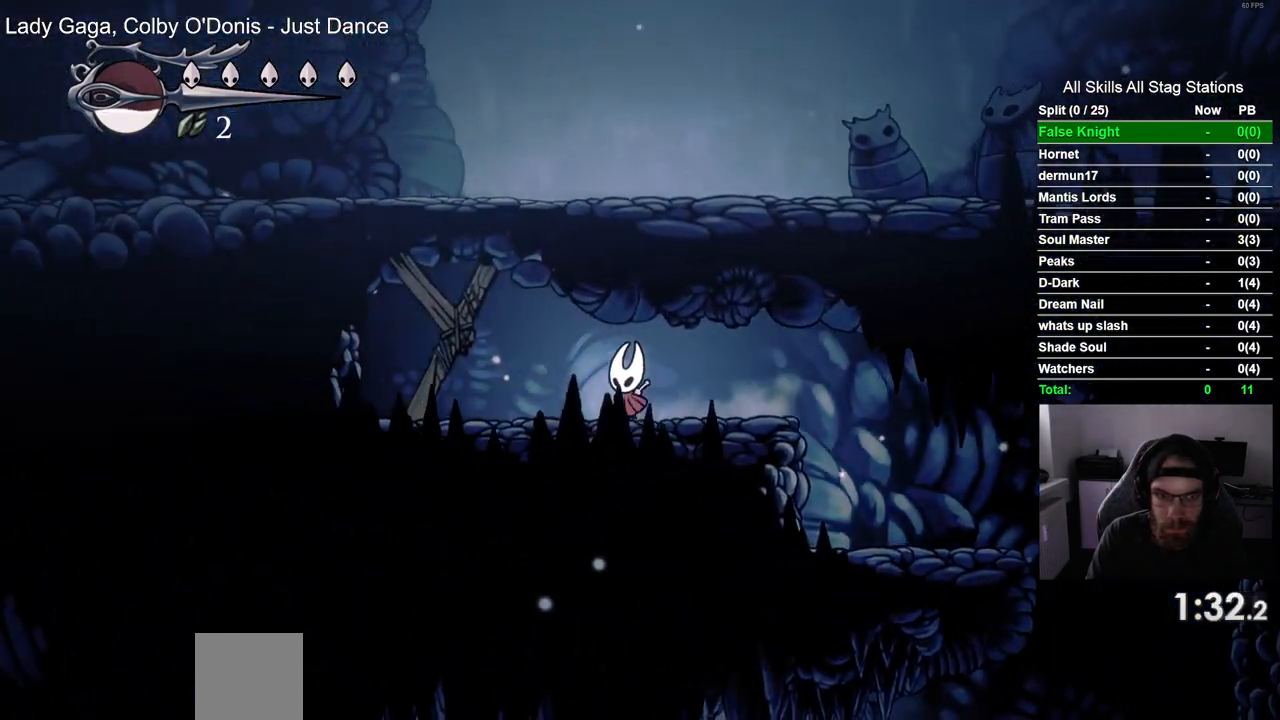
Gameplay with a controller (PlayStation layout); each line is a JSON object with the inputs held at the frame after it (dt_ms = milliseconds from this image to that frame). "events" lists button and stick changes between this image and that frame as [ms after this image, input, new state], when the widget could be followed in between.
{"dt_ms": 500, "buttons": [], "left_stick": "center", "right_stick": "center", "events": [[83, "DPAD_LEFT", "up"], [150, "SQUARE", "up"], [317, "SQUARE", "down"], [500, "SQUARE", "up"]]}
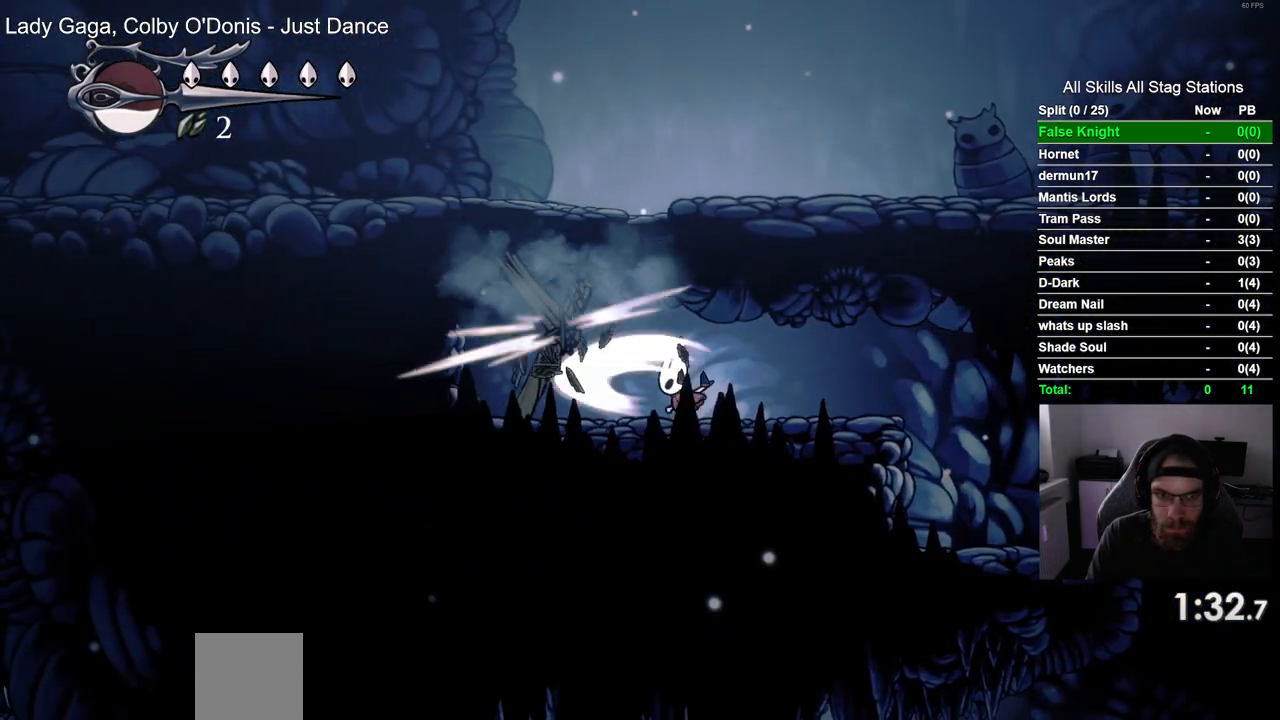
{"dt_ms": 500, "buttons": ["DPAD_LEFT"], "left_stick": "center", "right_stick": "center", "events": [[317, "SQUARE", "down"], [433, "DPAD_LEFT", "down"], [433, "SQUARE", "up"]]}
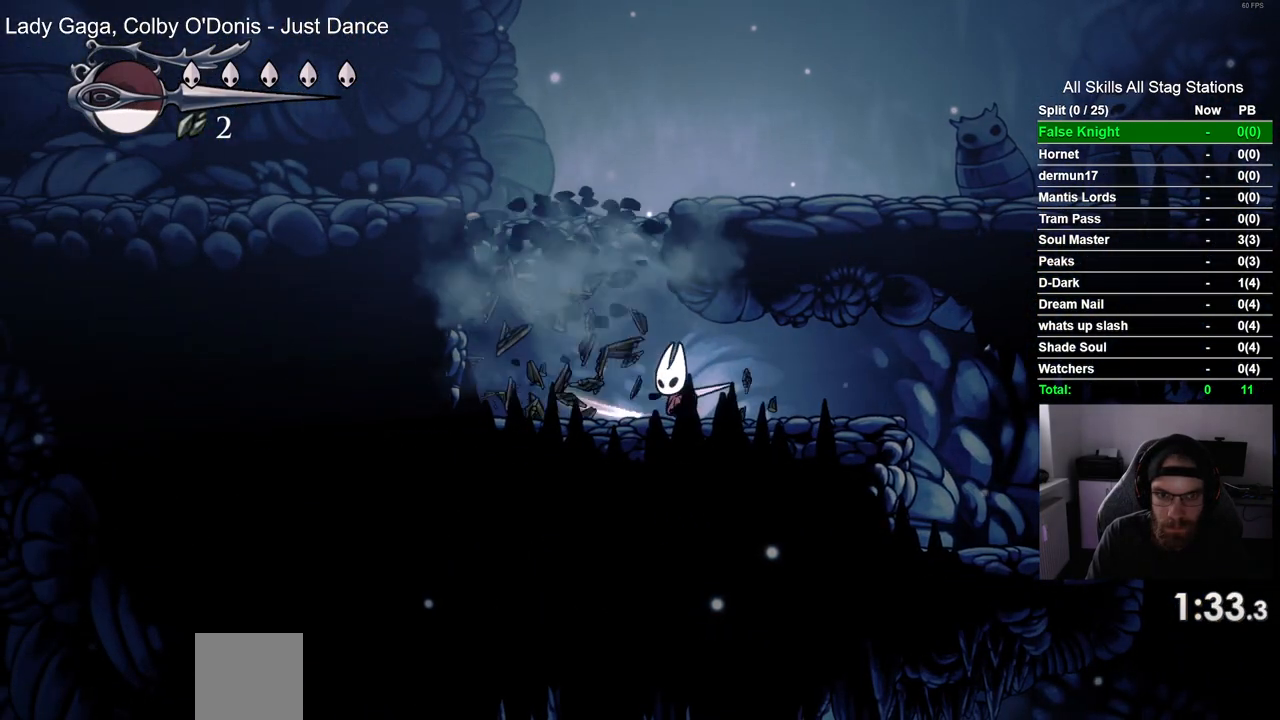
{"dt_ms": 500, "buttons": ["DPAD_RIGHT"], "left_stick": "center", "right_stick": "center", "events": [[33, "CROSS", "down"], [133, "DPAD_LEFT", "up"], [283, "DPAD_RIGHT", "down"], [483, "CROSS", "up"]]}
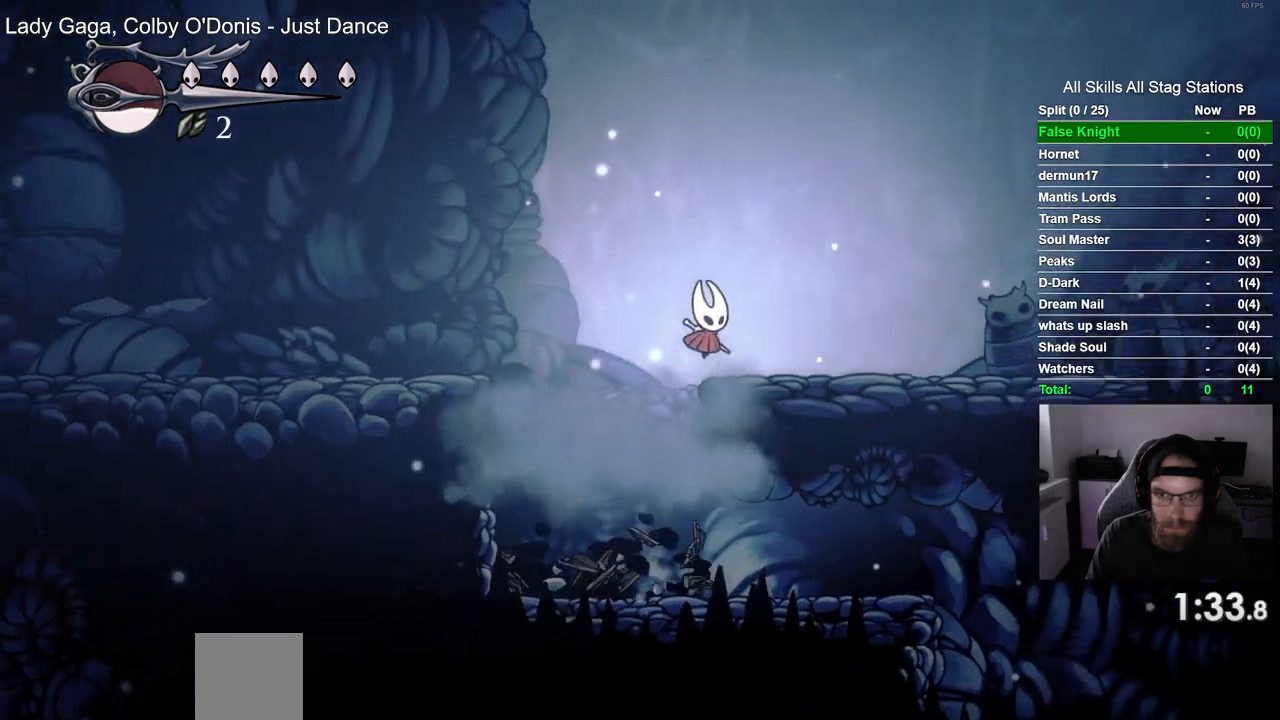
{"dt_ms": 500, "buttons": ["SQUARE", "DPAD_RIGHT"], "left_stick": "center", "right_stick": "center", "events": [[433, "SQUARE", "down"]]}
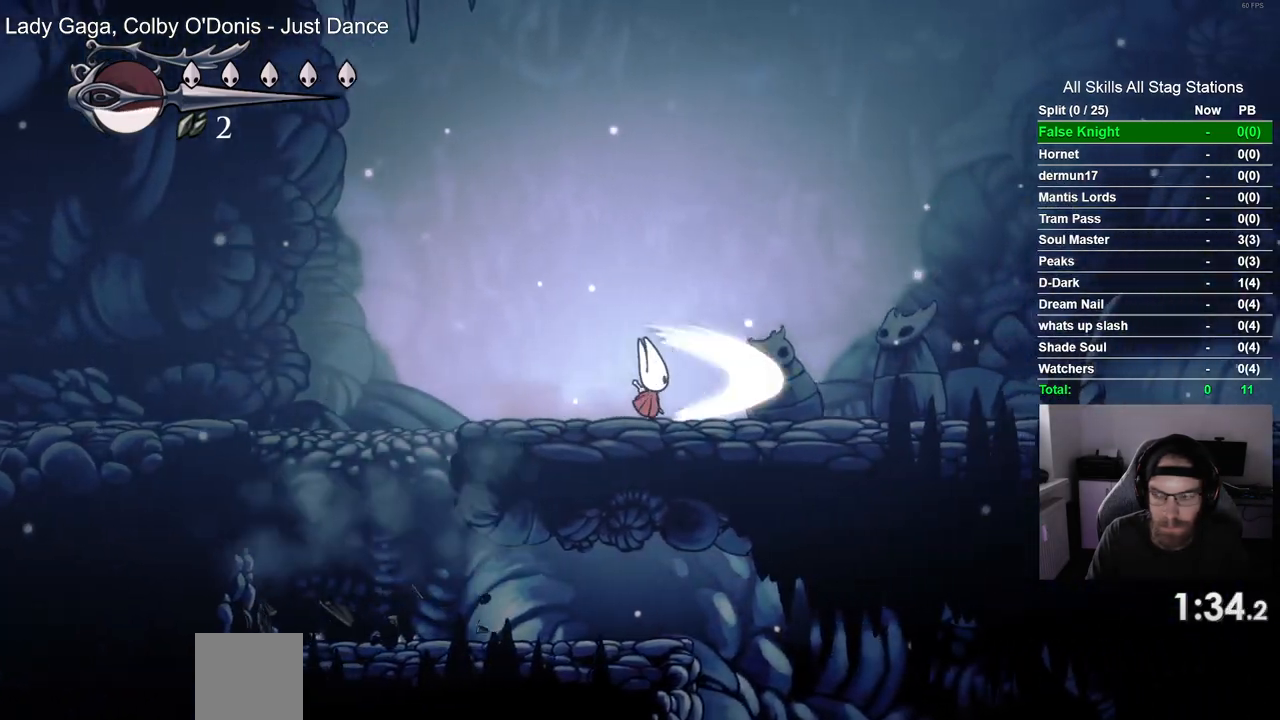
{"dt_ms": 1000, "buttons": ["DPAD_RIGHT"], "left_stick": "center", "right_stick": "center"}
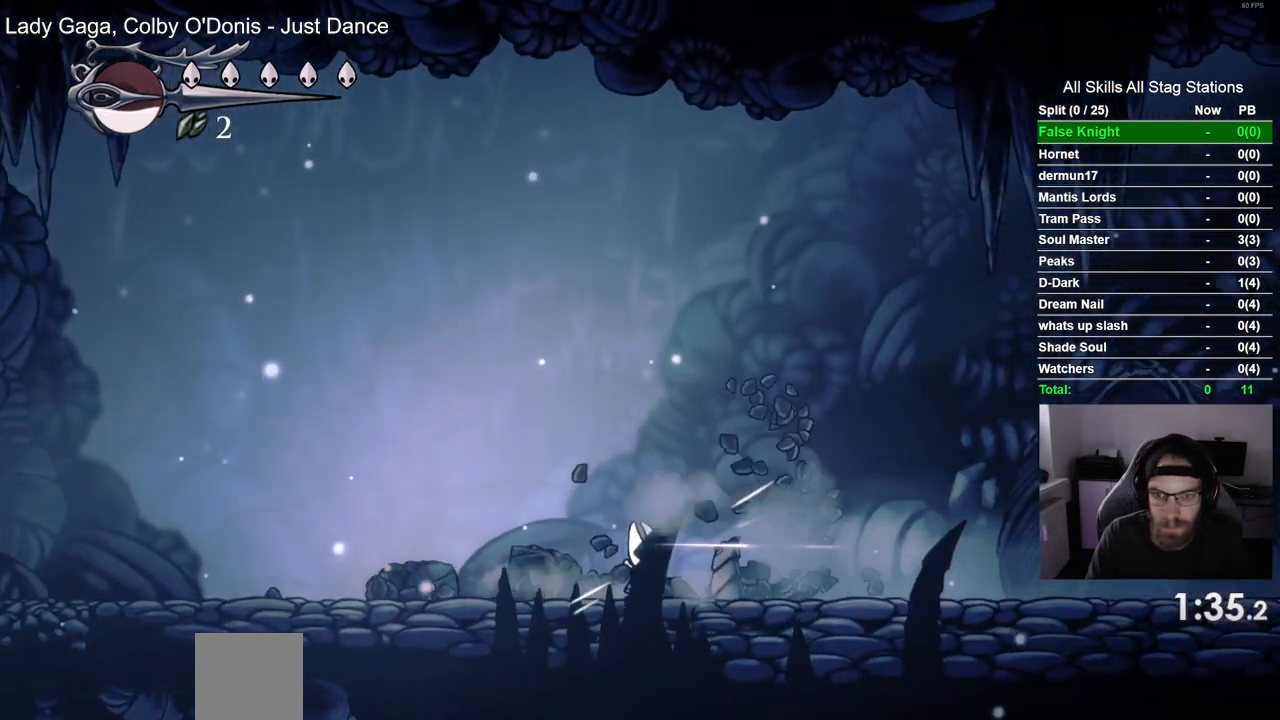
{"dt_ms": 1000, "buttons": ["DPAD_RIGHT"], "left_stick": "center", "right_stick": "center"}
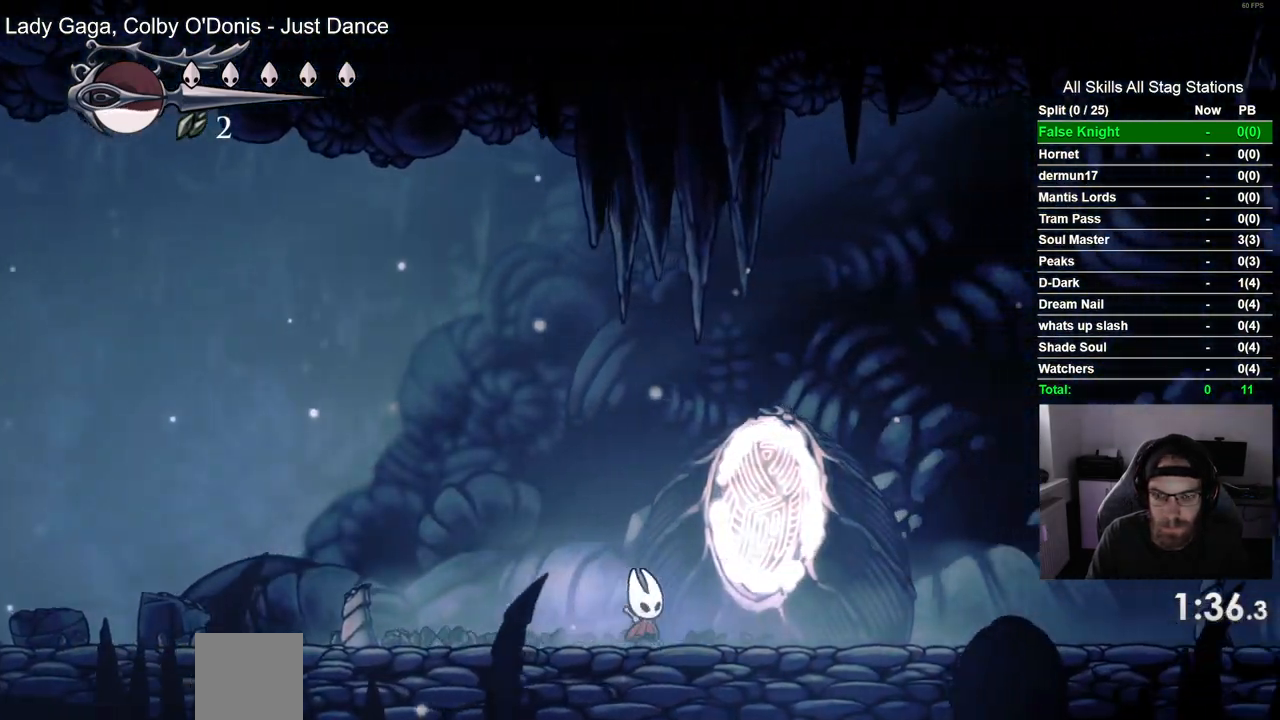
{"dt_ms": 500, "buttons": ["DPAD_RIGHT"], "left_stick": "center", "right_stick": "center", "events": [[183, "SQUARE", "down"], [350, "SQUARE", "up"]]}
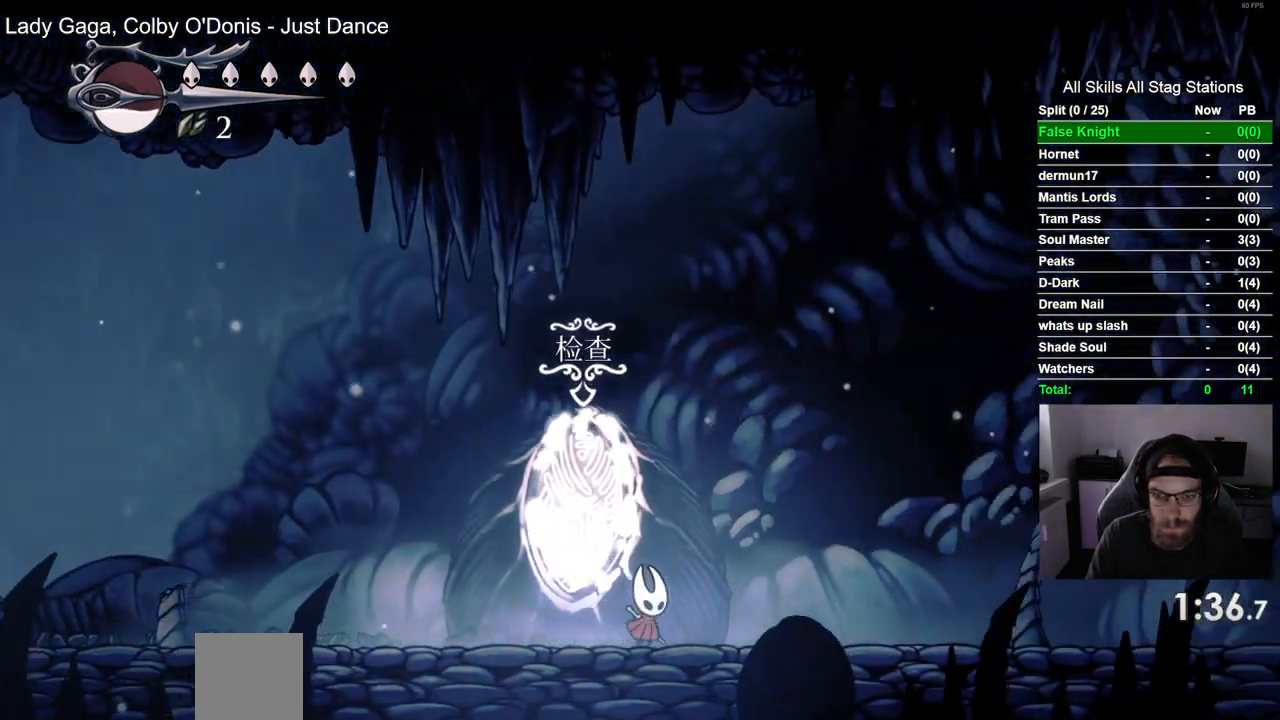
{"dt_ms": 1000, "buttons": ["DPAD_RIGHT"], "left_stick": "center", "right_stick": "center"}
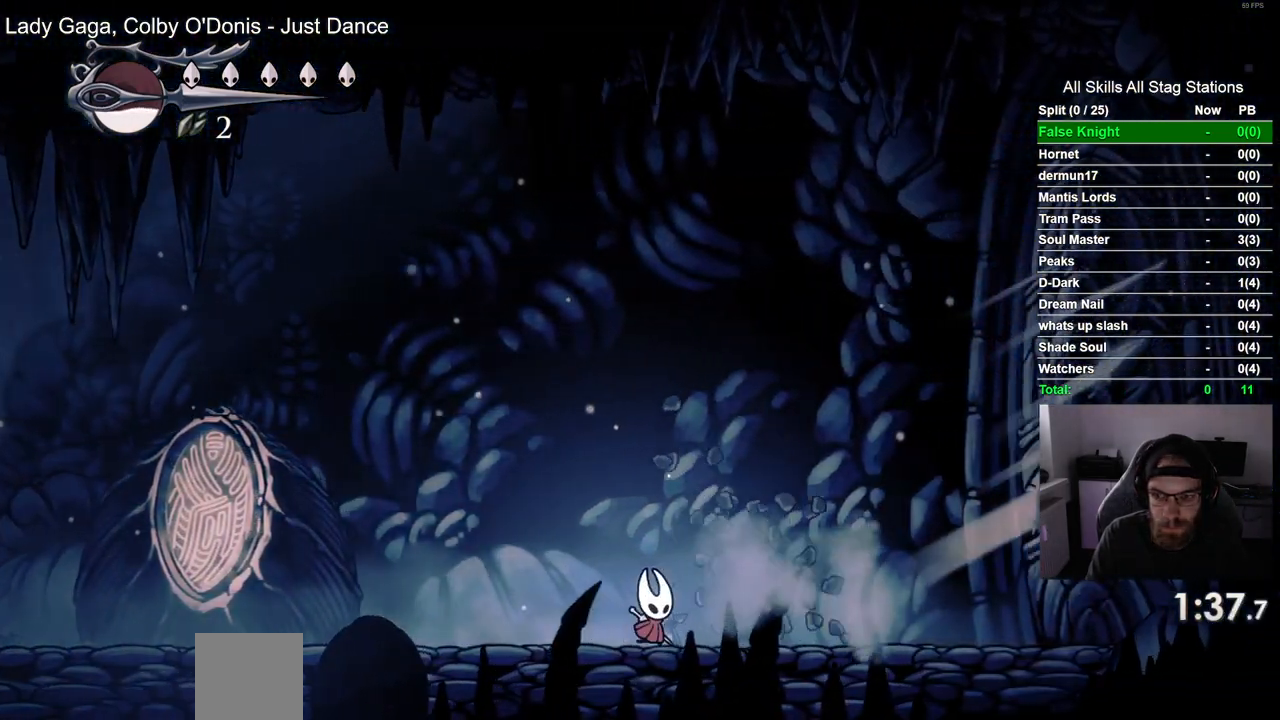
{"dt_ms": 500, "buttons": ["DPAD_RIGHT"], "left_stick": "center", "right_stick": "center", "events": [[17, "SQUARE", "down"], [183, "SQUARE", "up"]]}
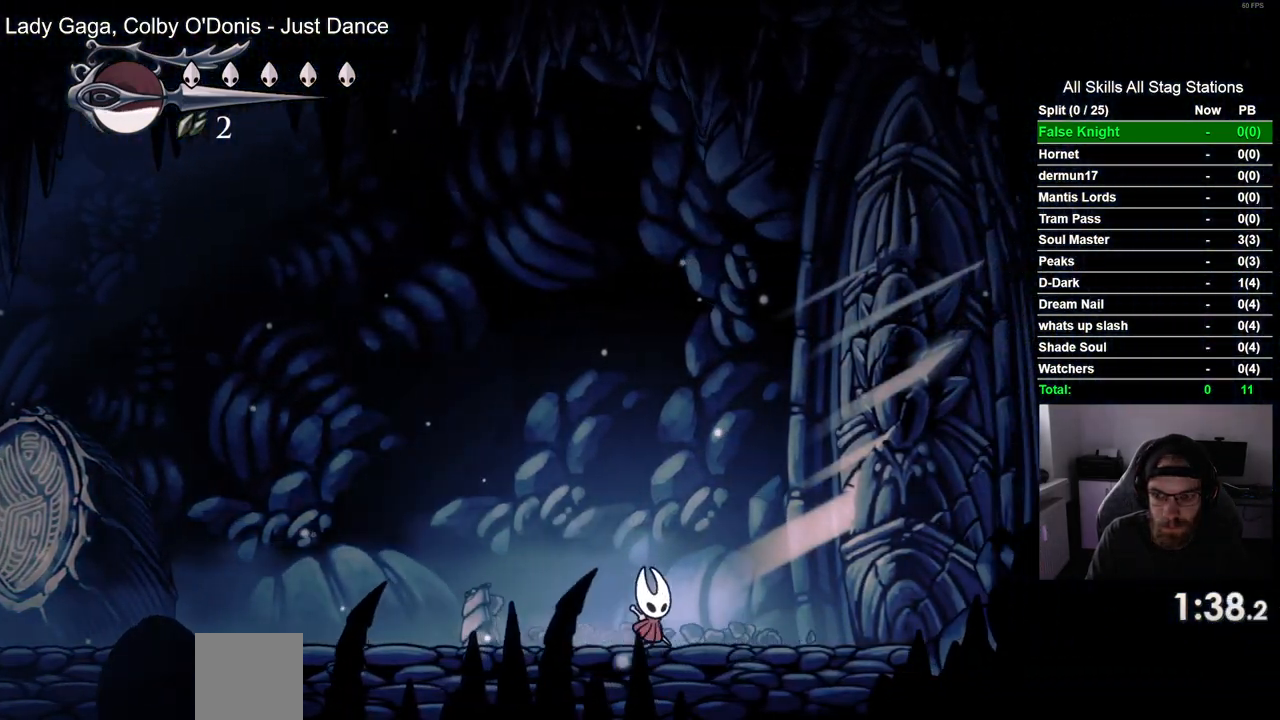
{"dt_ms": 500, "buttons": ["SQUARE", "DPAD_RIGHT"], "left_stick": "center", "right_stick": "center", "events": [[33, "SQUARE", "down"], [183, "SQUARE", "up"], [433, "SQUARE", "down"]]}
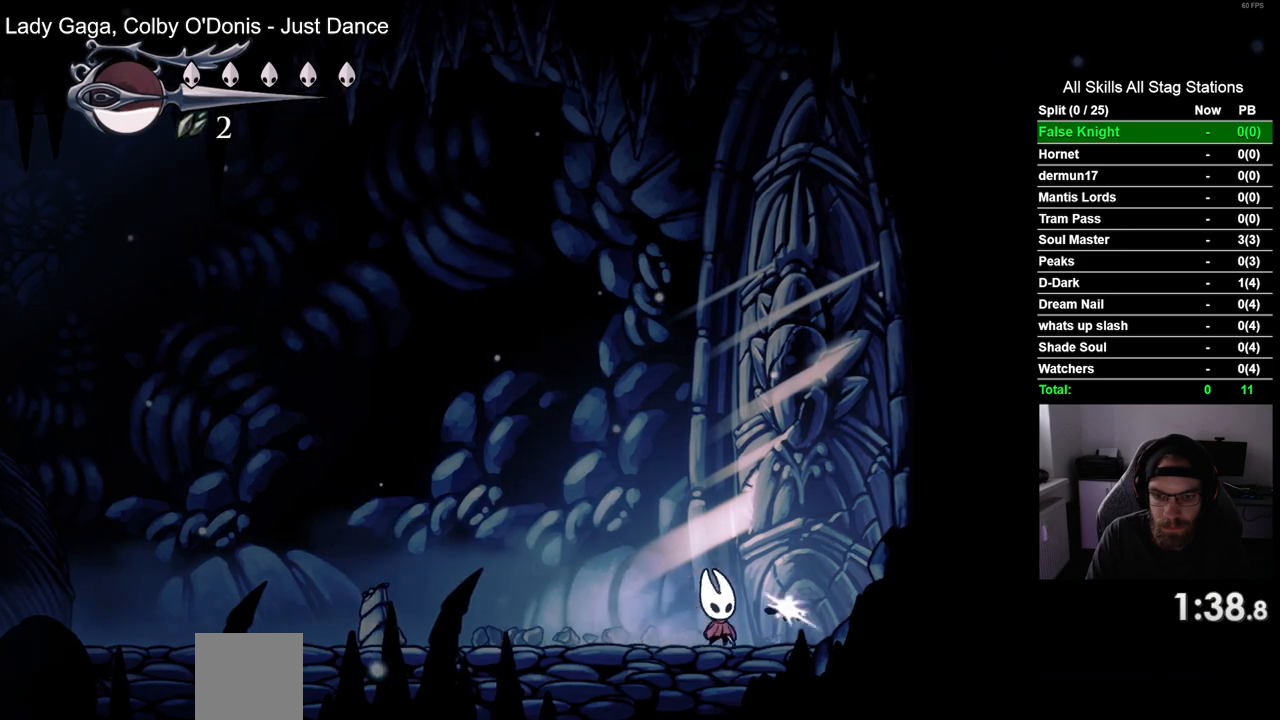
{"dt_ms": 500, "buttons": ["DPAD_RIGHT"], "left_stick": "center", "right_stick": "center", "events": [[100, "SQUARE", "up"], [300, "SQUARE", "down"], [467, "SQUARE", "up"]]}
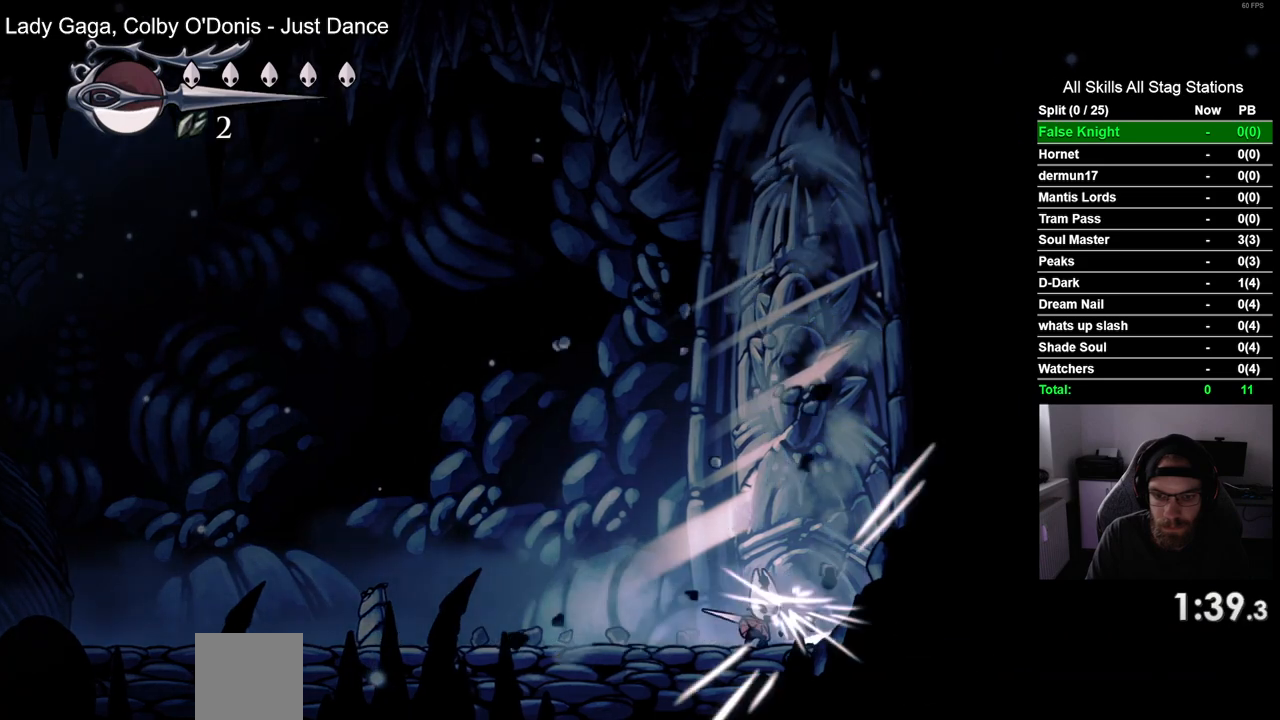
{"dt_ms": 500, "buttons": ["DPAD_RIGHT"], "left_stick": "center", "right_stick": "center", "events": [[250, "SQUARE", "down"], [417, "SQUARE", "up"]]}
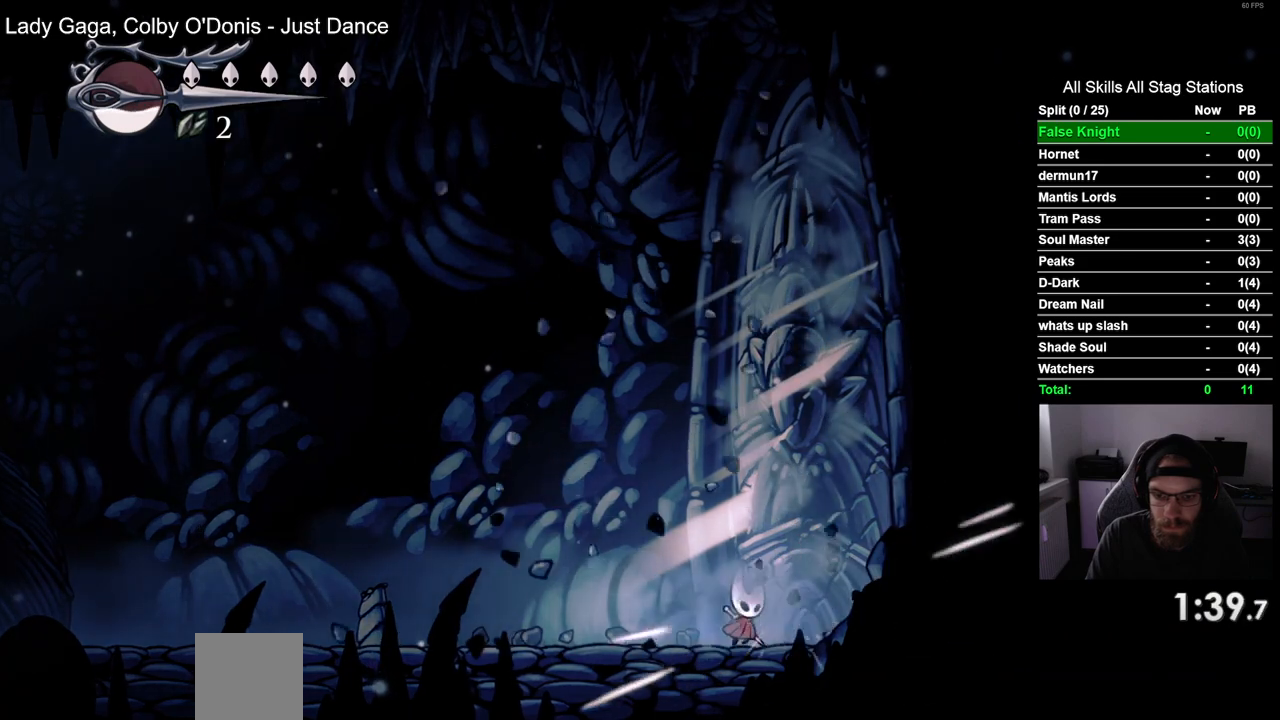
{"dt_ms": 500, "buttons": ["DPAD_RIGHT"], "left_stick": "center", "right_stick": "center", "events": [[167, "SQUARE", "down"], [333, "SQUARE", "up"]]}
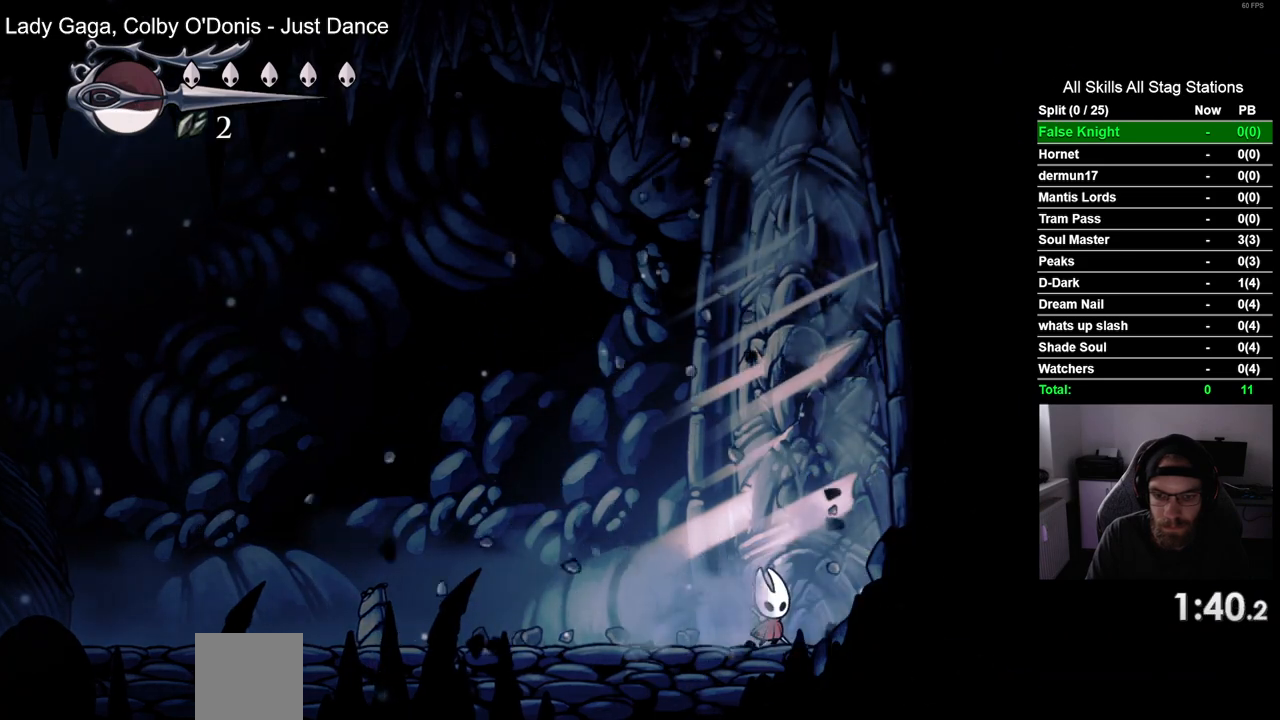
{"dt_ms": 500, "buttons": ["SQUARE", "DPAD_RIGHT"], "left_stick": "center", "right_stick": "center", "events": [[83, "SQUARE", "down"], [250, "SQUARE", "up"], [467, "SQUARE", "down"]]}
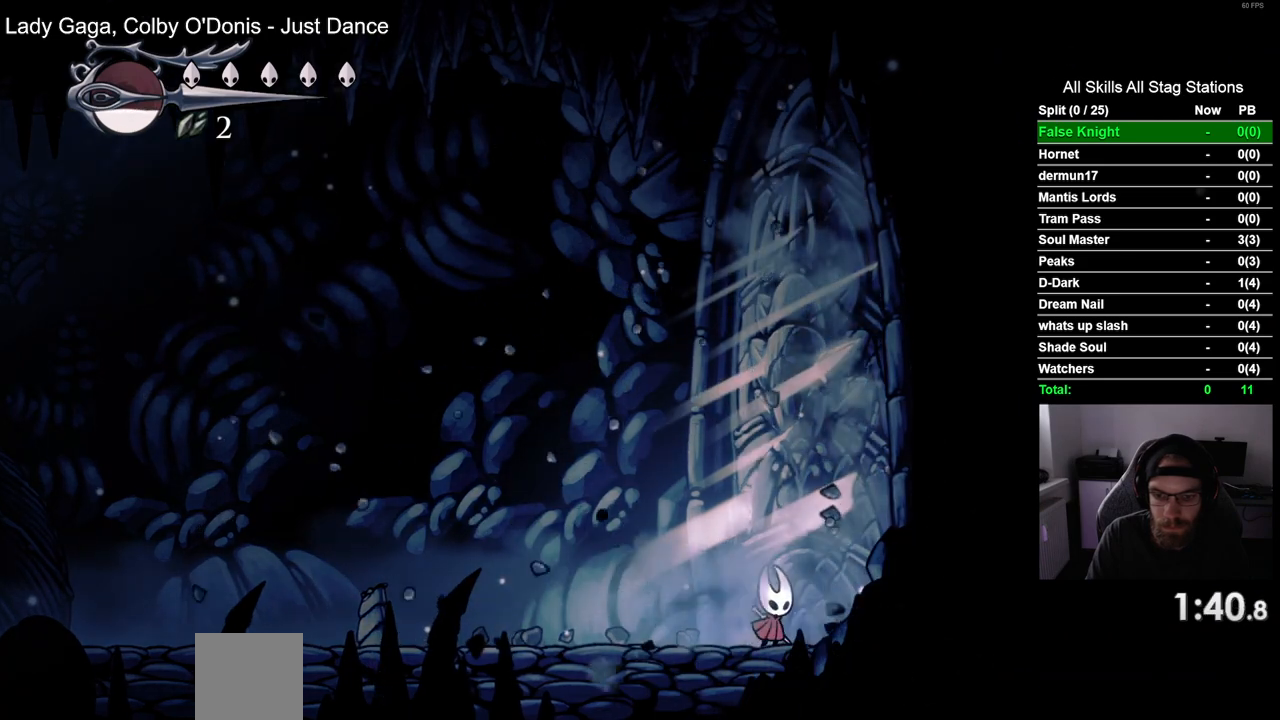
{"dt_ms": 500, "buttons": ["SQUARE", "DPAD_RIGHT"], "left_stick": "center", "right_stick": "center", "events": [[133, "SQUARE", "up"], [383, "SQUARE", "down"]]}
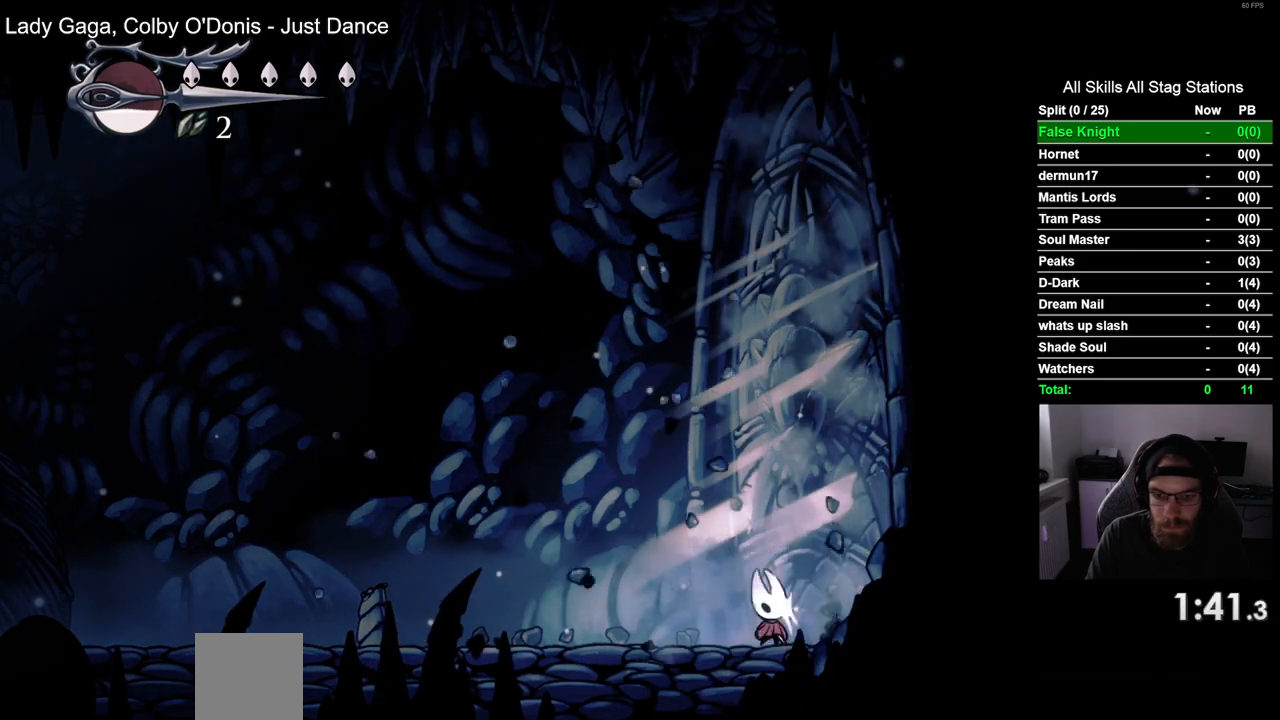
{"dt_ms": 500, "buttons": ["DPAD_RIGHT"], "left_stick": "center", "right_stick": "center", "events": [[50, "SQUARE", "up"], [300, "SQUARE", "down"], [483, "SQUARE", "up"]]}
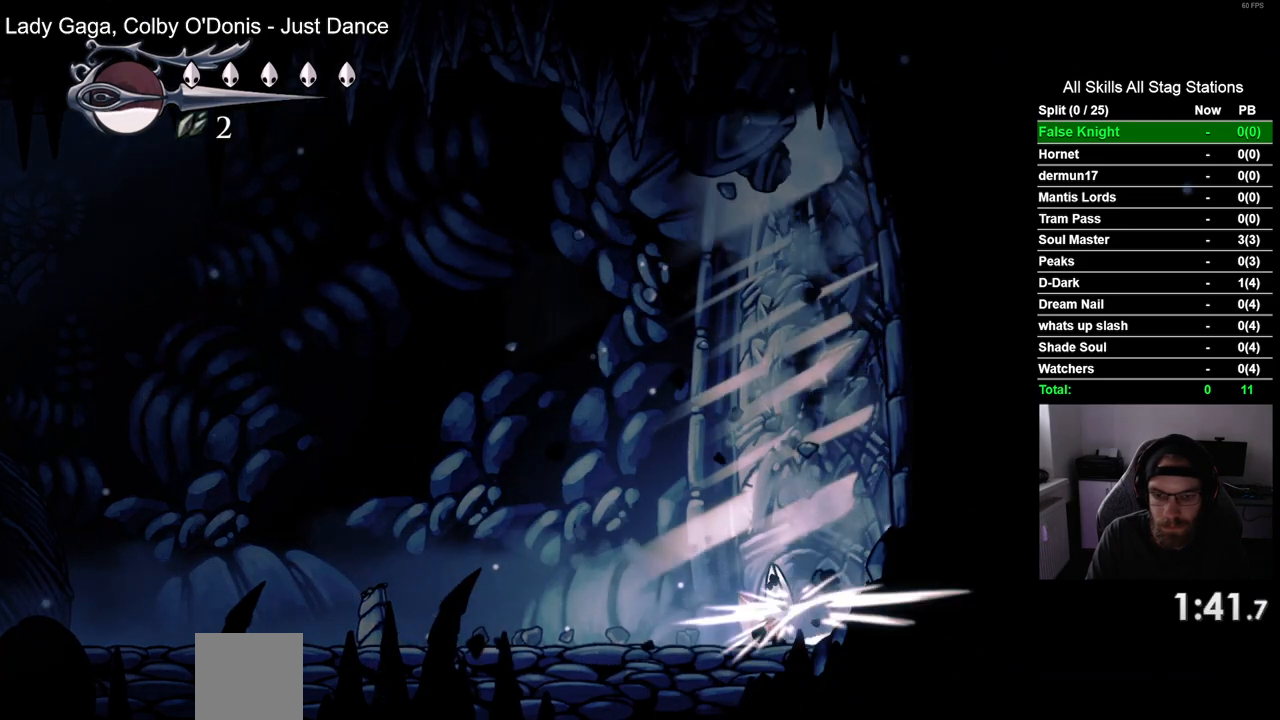
{"dt_ms": 500, "buttons": ["DPAD_RIGHT"], "left_stick": "center", "right_stick": "center", "events": [[200, "SQUARE", "down"], [383, "SQUARE", "up"]]}
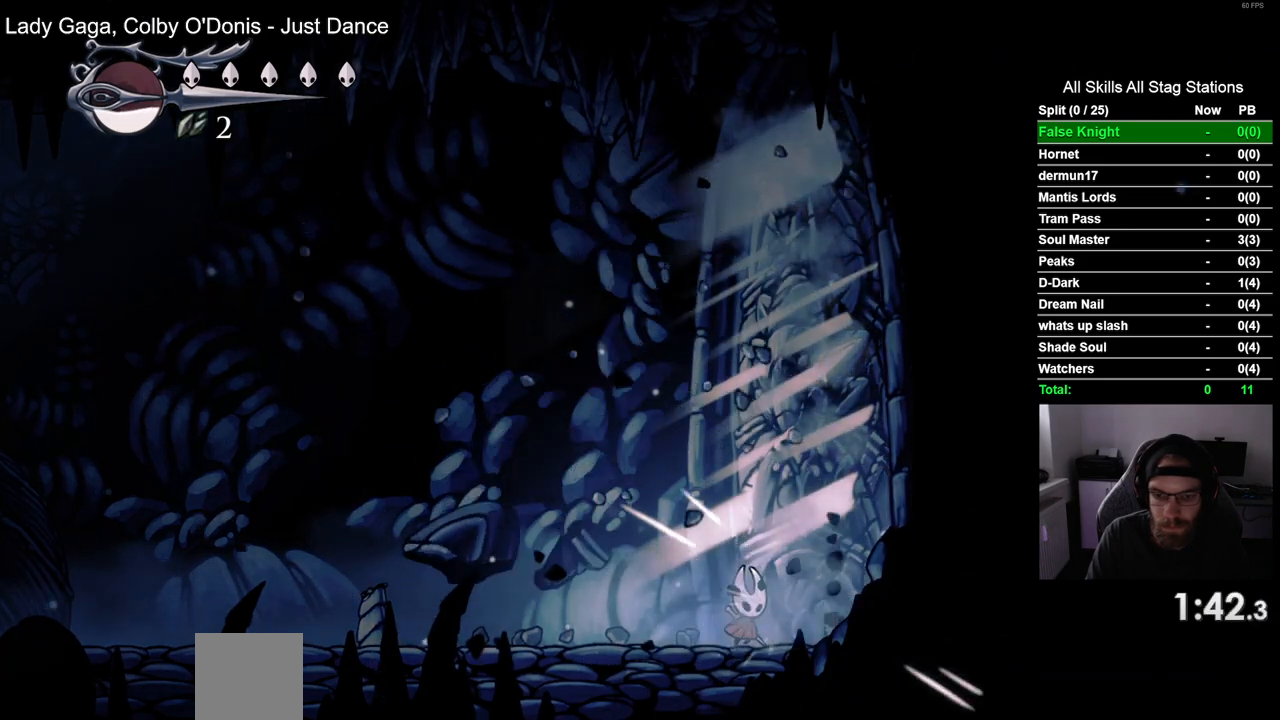
{"dt_ms": 500, "buttons": ["DPAD_RIGHT"], "left_stick": "center", "right_stick": "center", "events": [[133, "SQUARE", "down"], [317, "SQUARE", "up"]]}
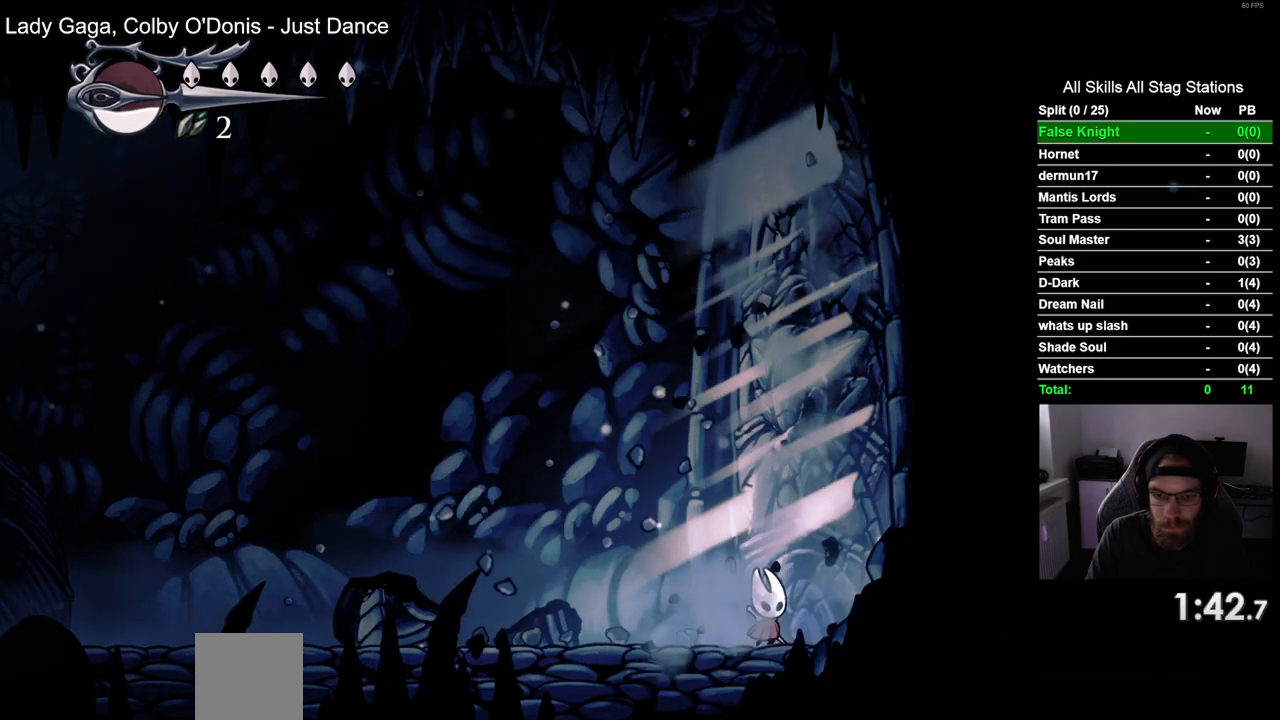
{"dt_ms": 500, "buttons": ["SQUARE", "DPAD_RIGHT"], "left_stick": "center", "right_stick": "center", "events": [[50, "SQUARE", "down"], [233, "SQUARE", "up"], [467, "SQUARE", "down"]]}
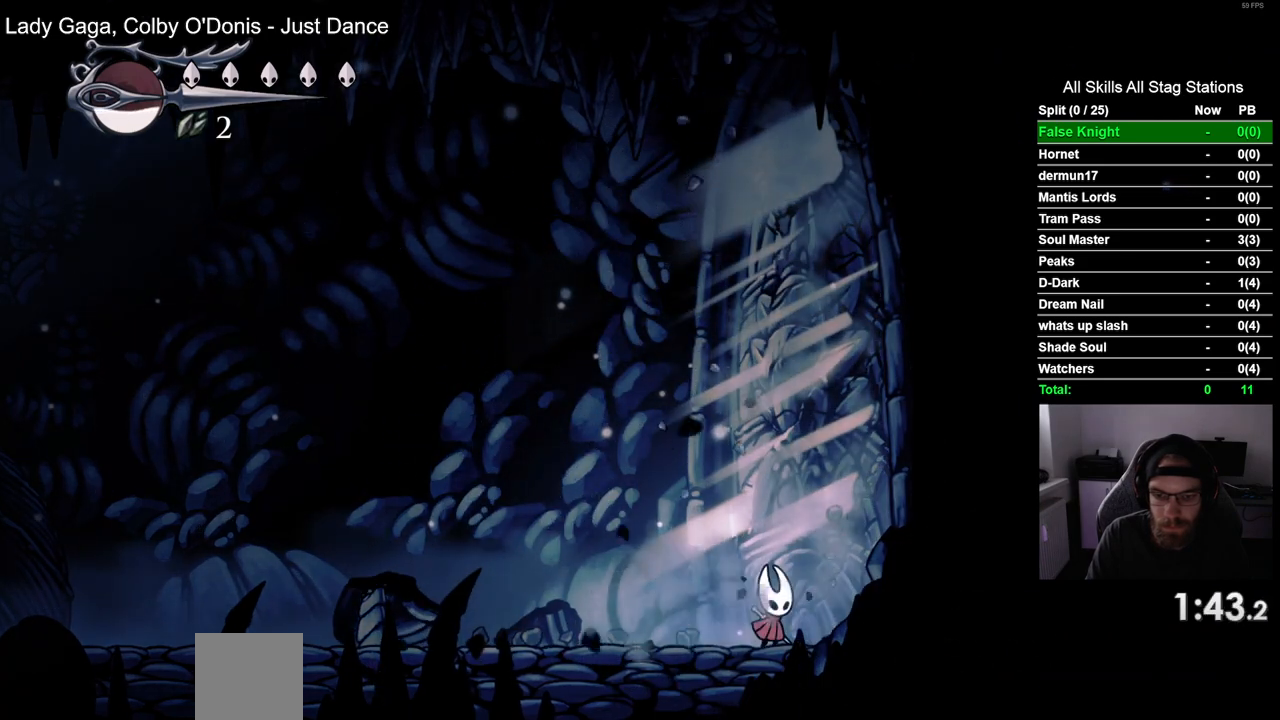
{"dt_ms": 500, "buttons": ["SQUARE", "DPAD_RIGHT"], "left_stick": "center", "right_stick": "center", "events": [[133, "SQUARE", "up"], [367, "SQUARE", "down"]]}
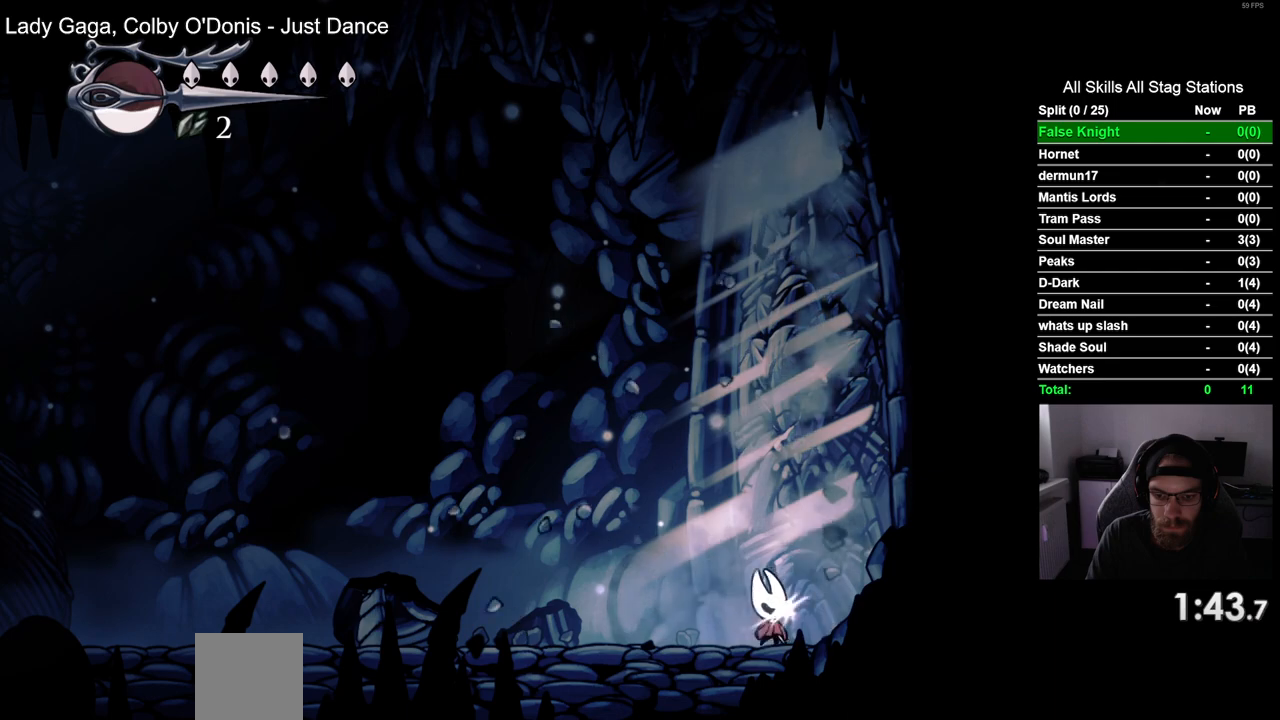
{"dt_ms": 500, "buttons": [], "left_stick": "center", "right_stick": "center", "events": [[67, "SQUARE", "up"], [400, "DPAD_RIGHT", "up"]]}
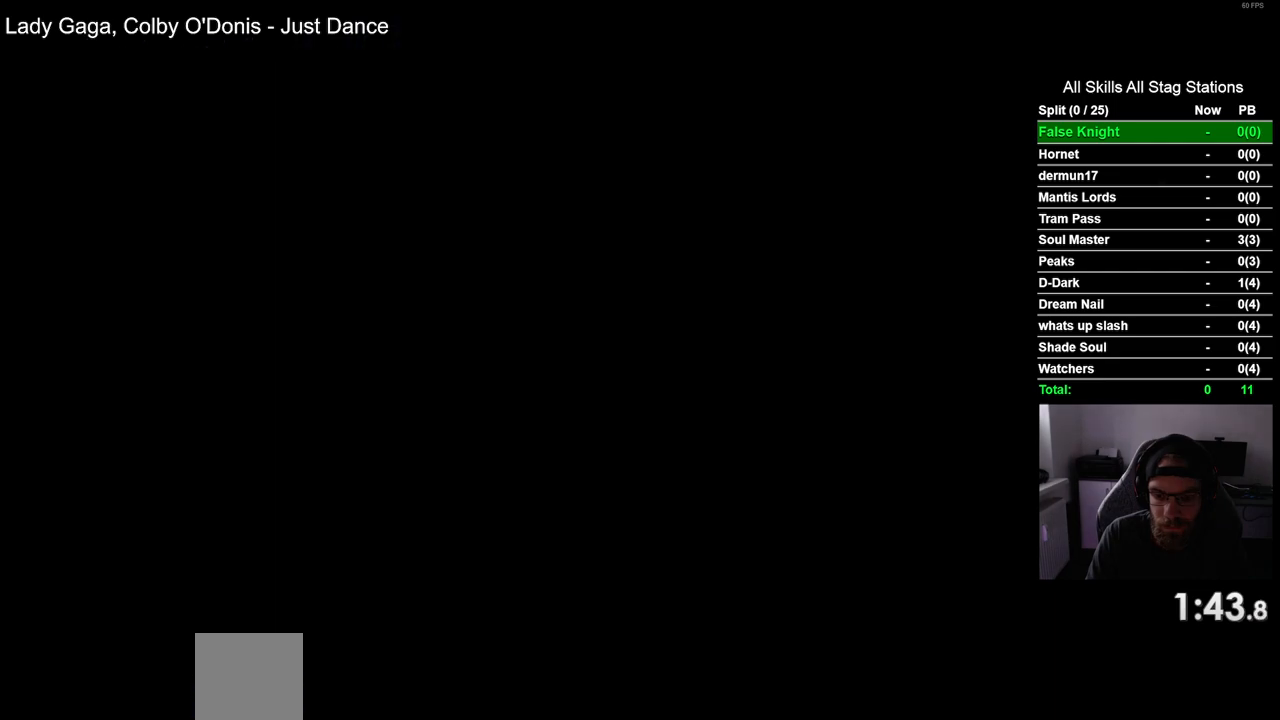
{"dt_ms": 500, "buttons": ["DPAD_RIGHT"], "left_stick": "center", "right_stick": "center", "events": [[133, "DPAD_RIGHT", "down"]]}
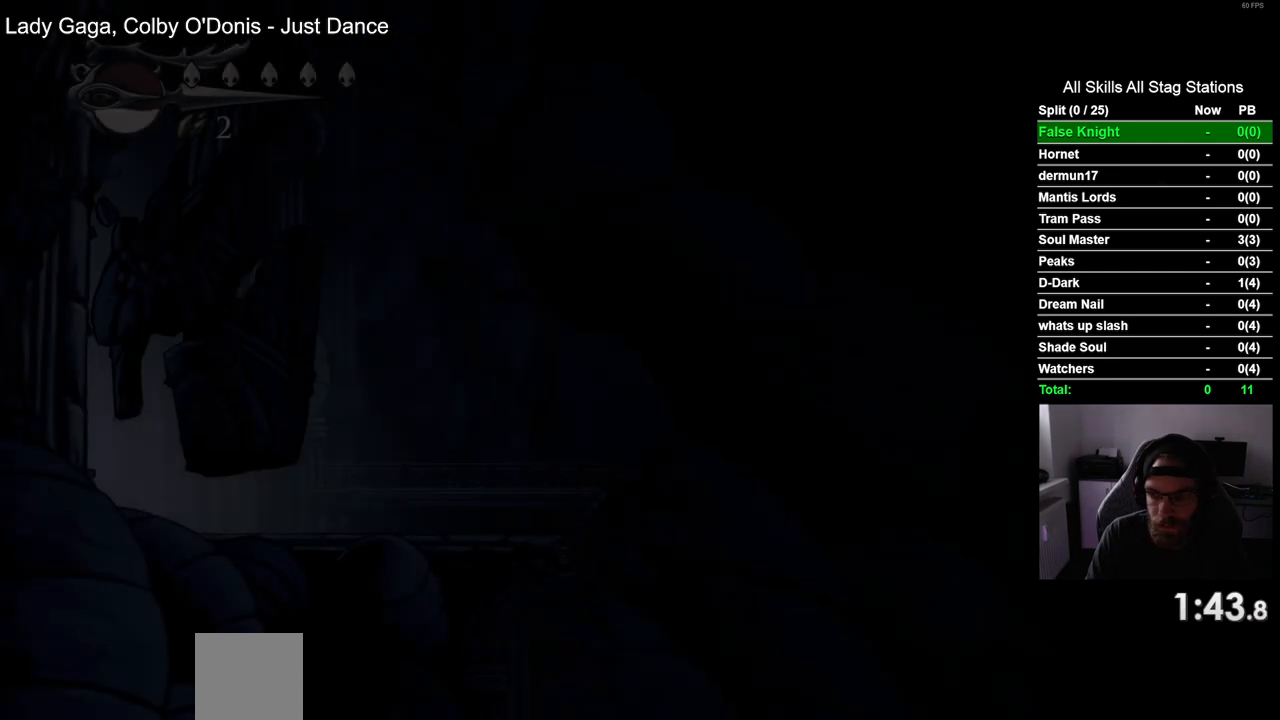
{"dt_ms": 500, "buttons": ["DPAD_RIGHT"], "left_stick": "center", "right_stick": "center", "events": []}
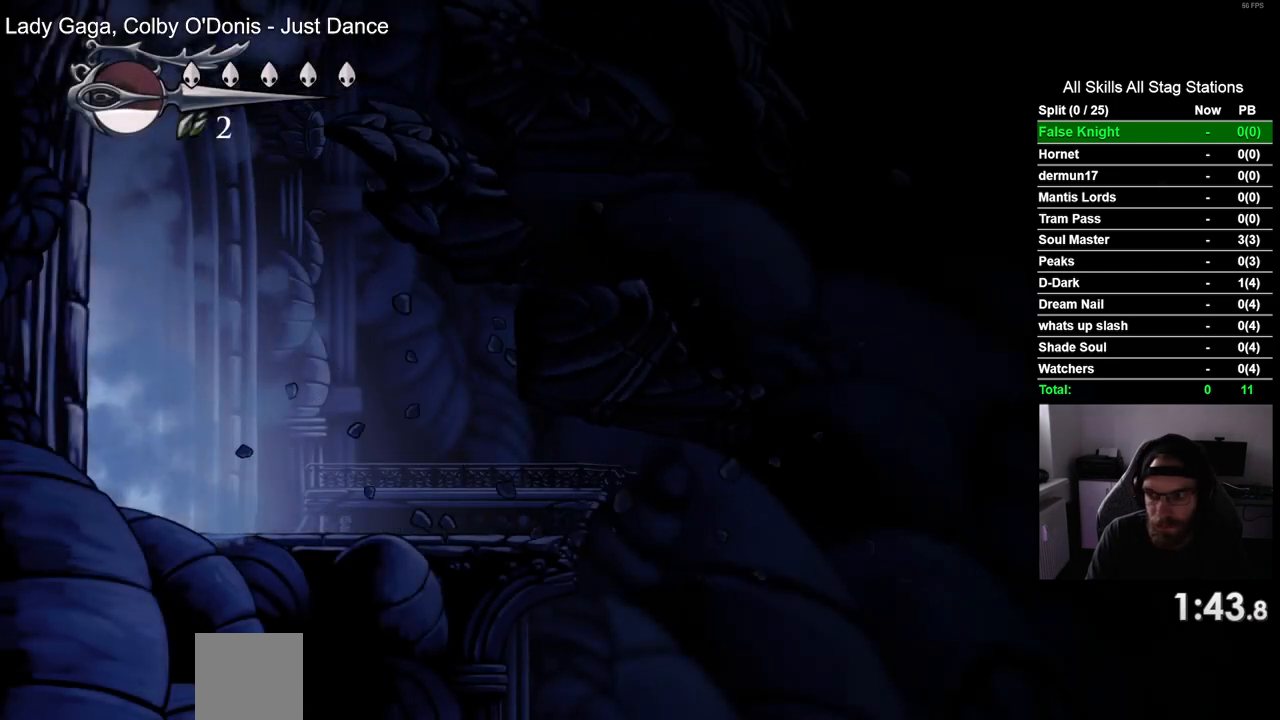
{"dt_ms": 500, "buttons": ["DPAD_RIGHT"], "left_stick": "center", "right_stick": "center", "events": []}
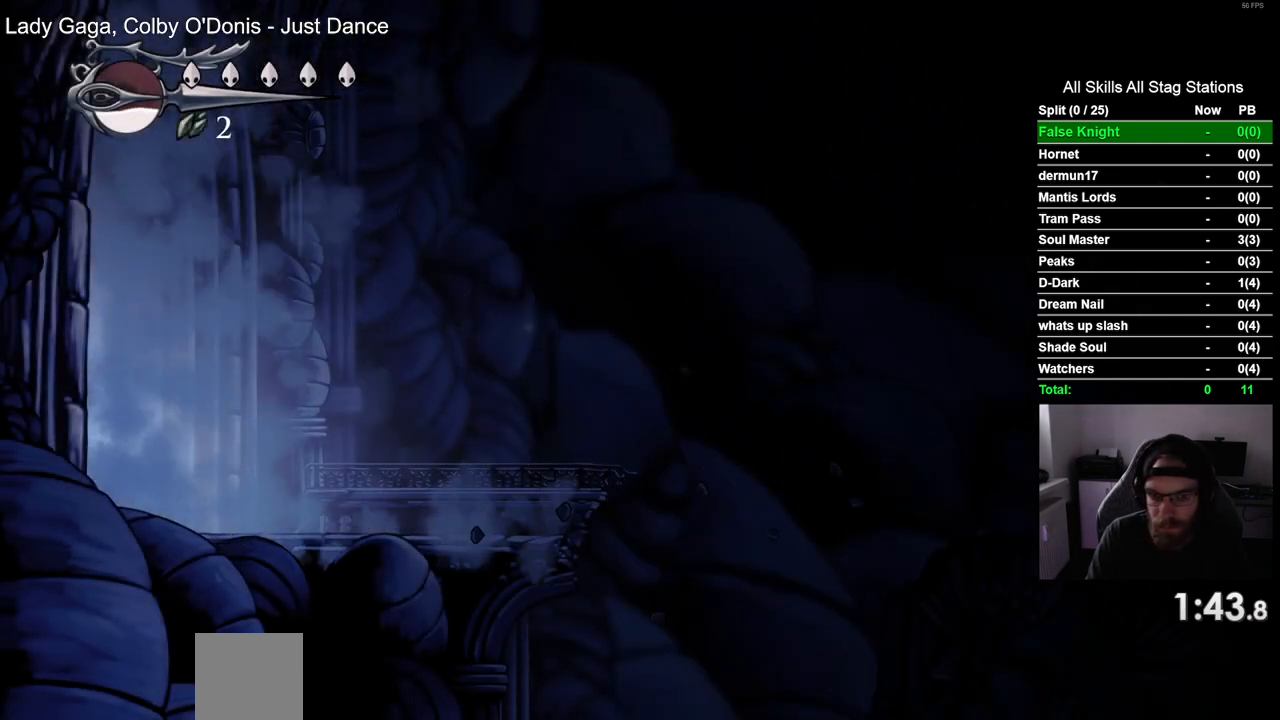
{"dt_ms": 500, "buttons": ["DPAD_RIGHT"], "left_stick": "center", "right_stick": "center", "events": []}
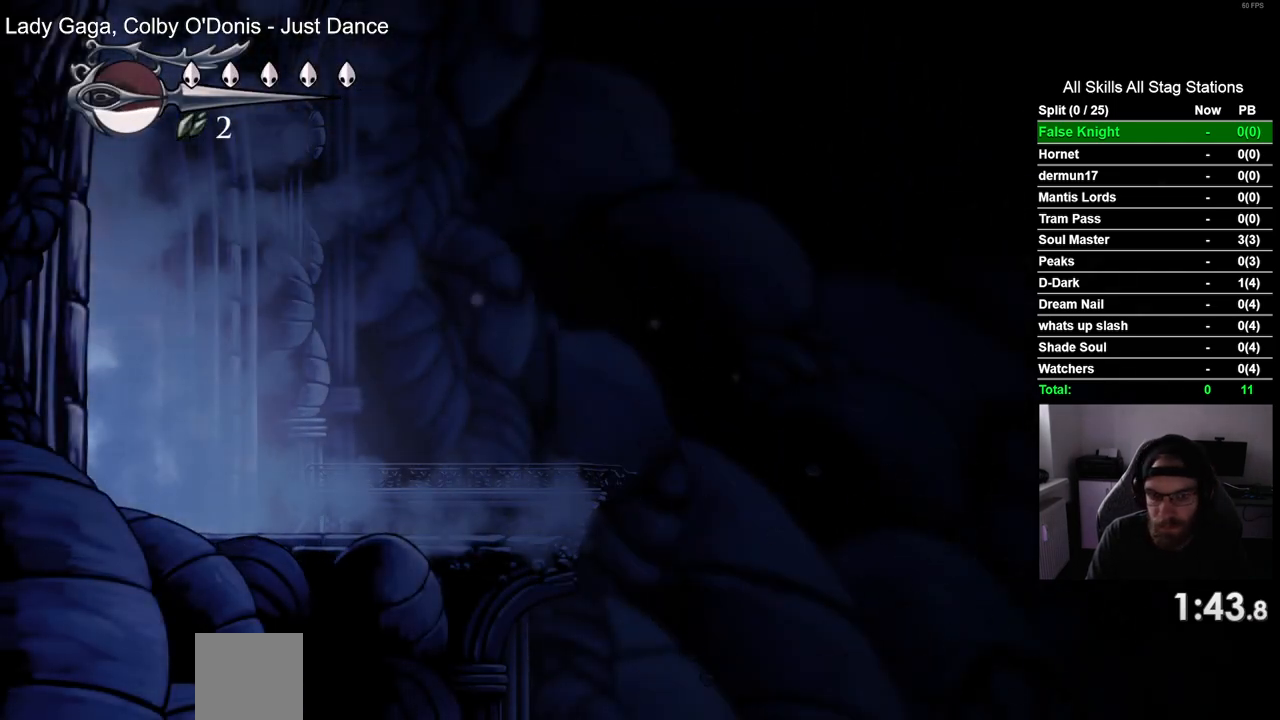
{"dt_ms": 500, "buttons": ["DPAD_RIGHT"], "left_stick": "center", "right_stick": "center", "events": []}
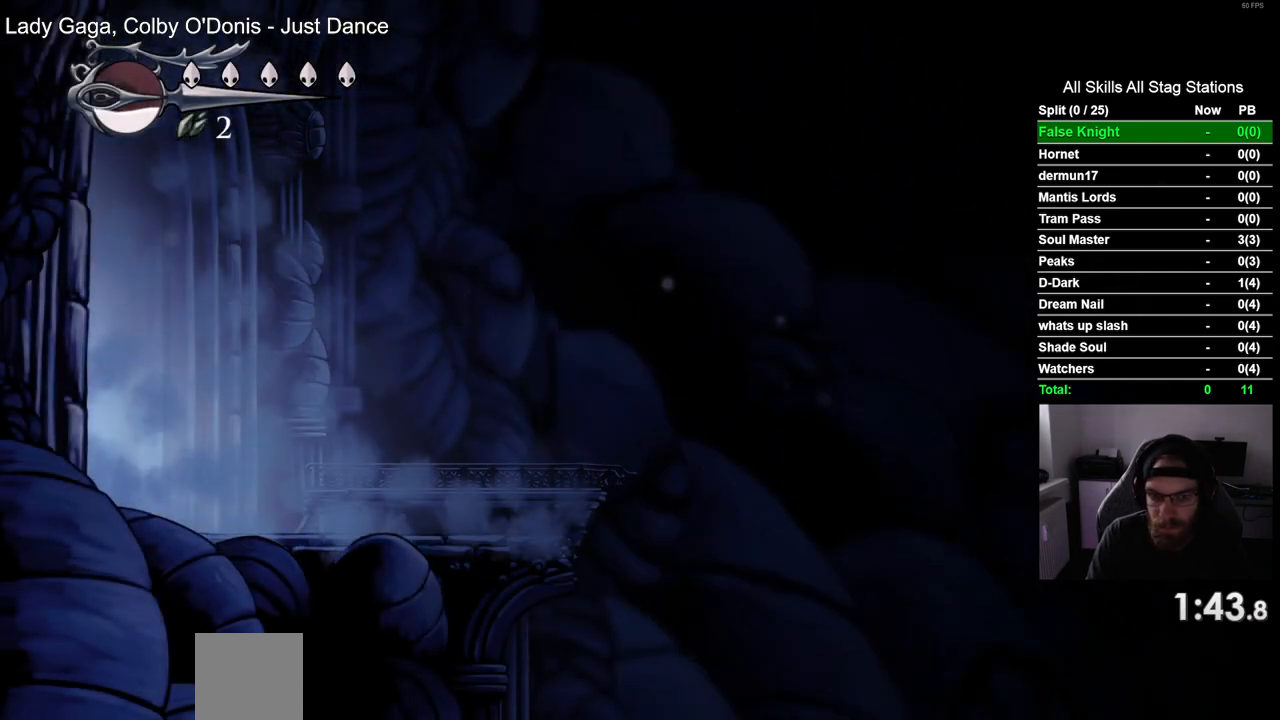
{"dt_ms": 500, "buttons": ["DPAD_RIGHT"], "left_stick": "center", "right_stick": "center", "events": []}
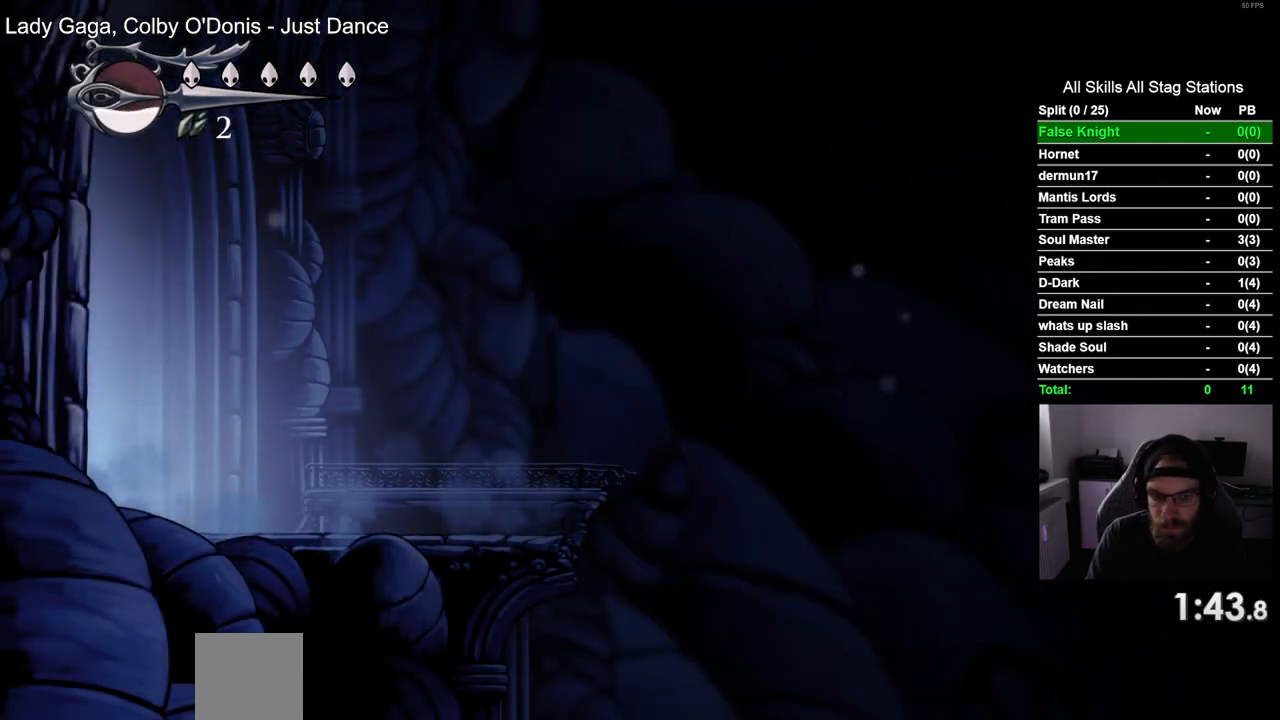
{"dt_ms": 500, "buttons": ["DPAD_RIGHT"], "left_stick": "center", "right_stick": "center", "events": []}
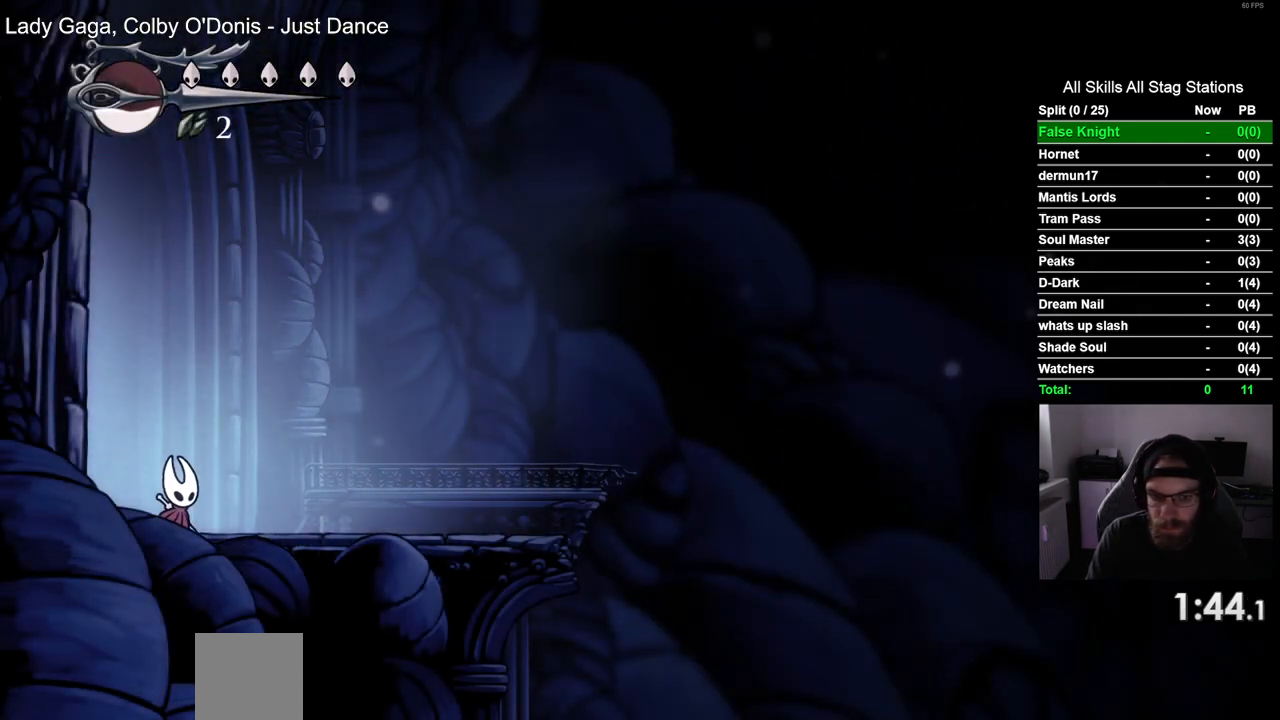
{"dt_ms": 500, "buttons": ["DPAD_RIGHT"], "left_stick": "center", "right_stick": "center", "events": []}